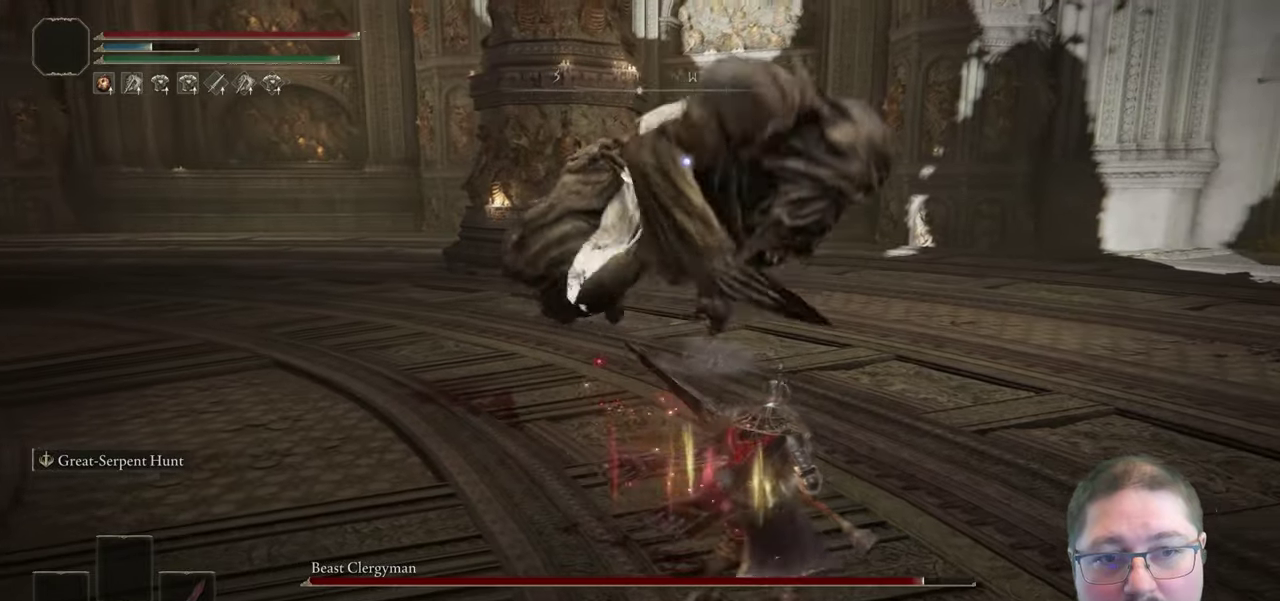
Gameplay with a controller (Xbox layout); each line is a JSON object with the inputs held at the frame after it. "button_events" lists button changes between this image and that frame as [ms after this image, input, new state], when the widget could be followed in between (sticks are given only as held states).
{"buttons": [], "left_stick": "up", "right_stick": "center", "button_events": [[150, "B", "down"], [250, "B", "up"]]}
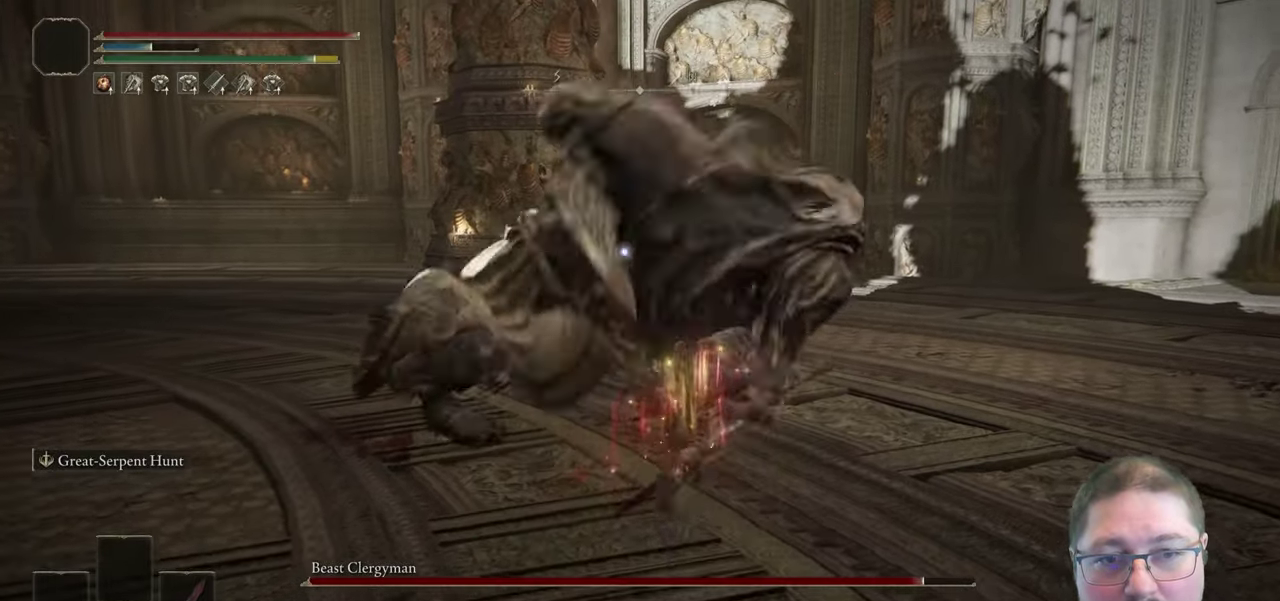
{"buttons": [], "left_stick": "down", "right_stick": "center", "button_events": []}
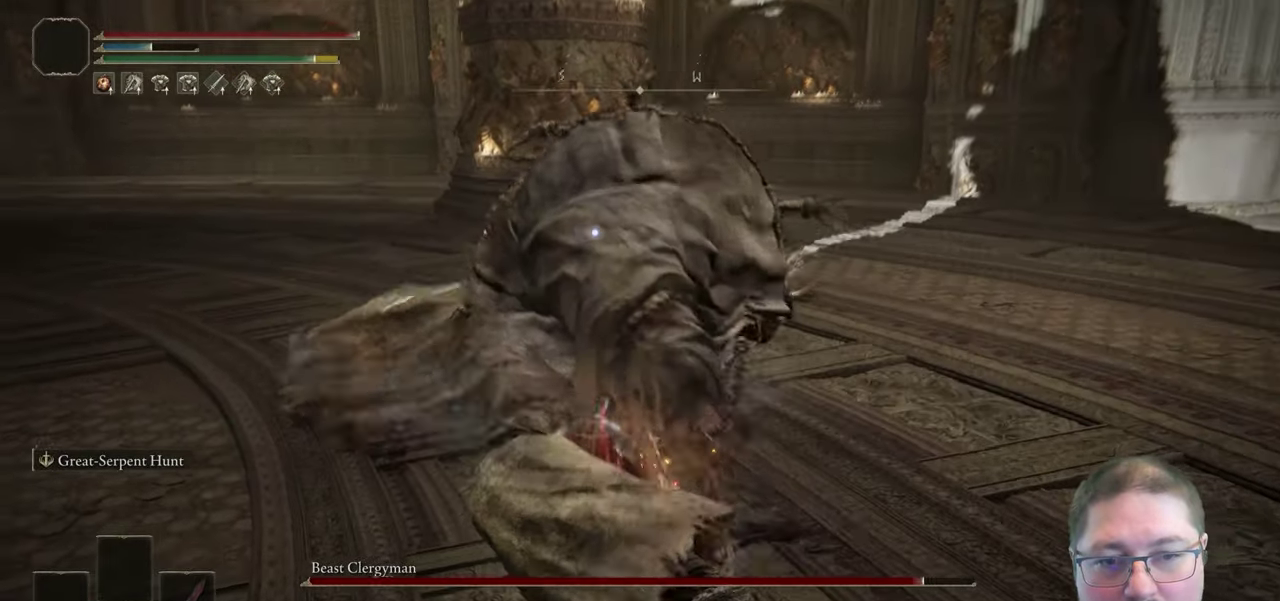
{"buttons": [], "left_stick": "down", "right_stick": "center", "button_events": []}
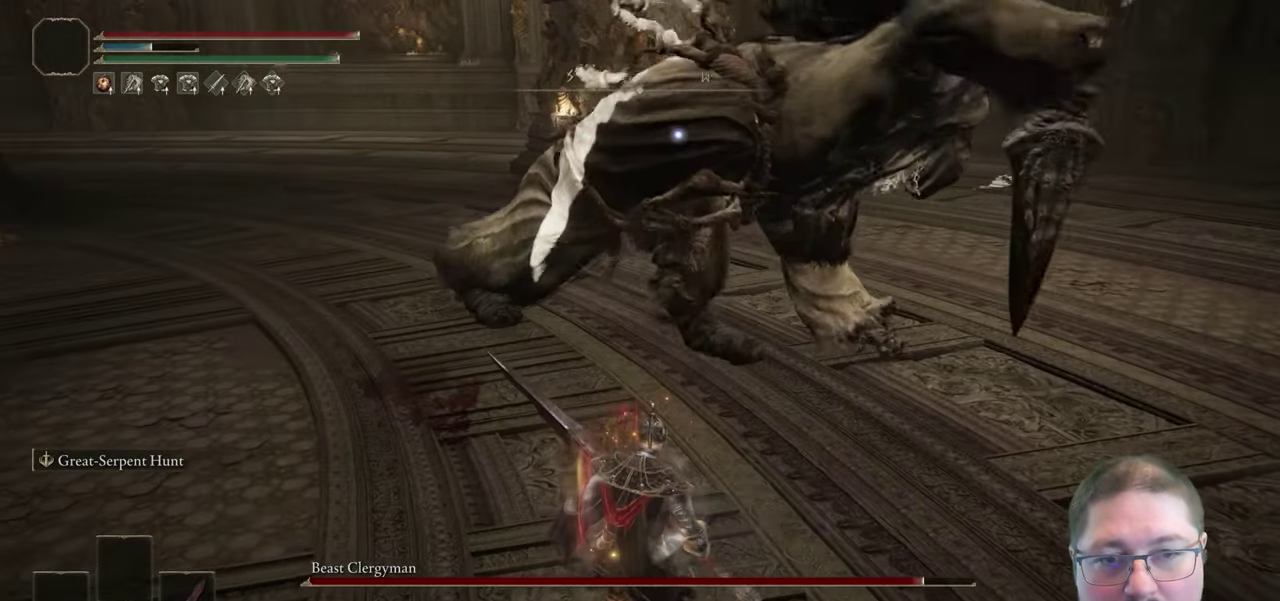
{"buttons": [], "left_stick": "down-right", "right_stick": "center", "button_events": [[100, "B", "down"], [200, "B", "up"]]}
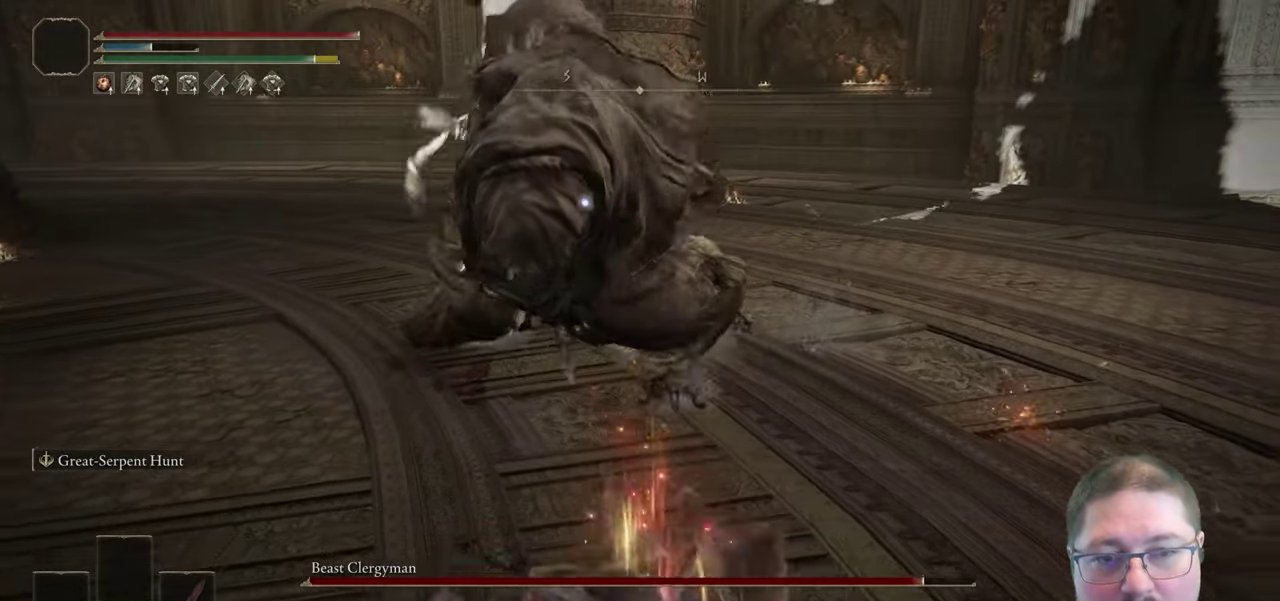
{"buttons": [], "left_stick": "down-right", "right_stick": "center", "button_events": []}
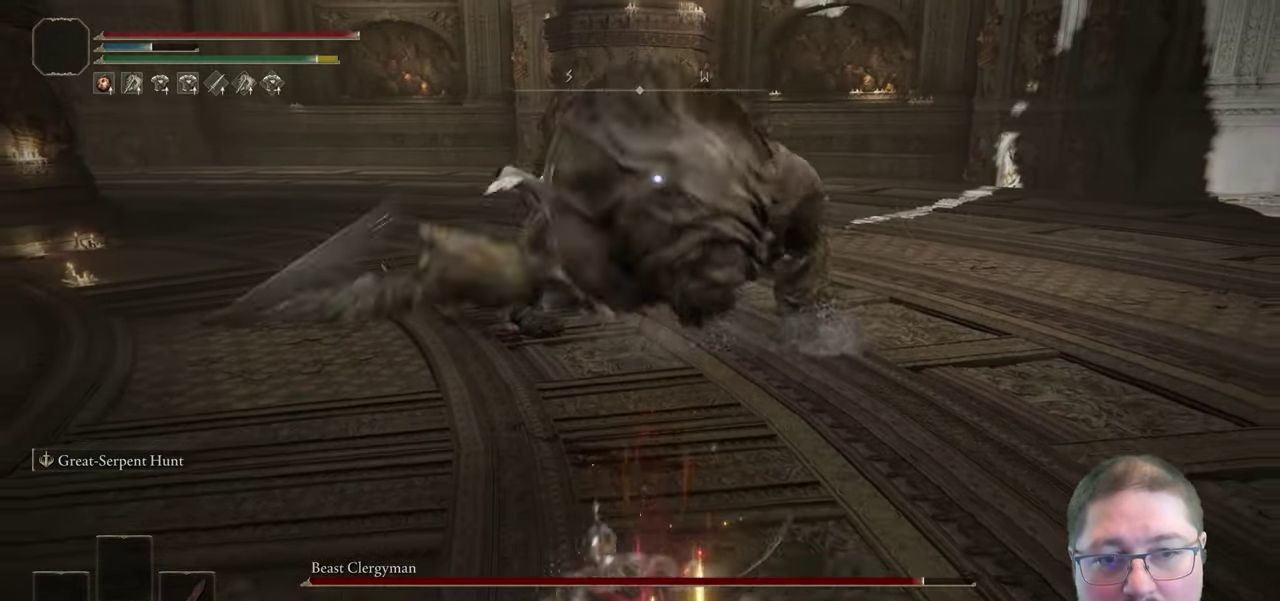
{"buttons": [], "left_stick": "down-right", "right_stick": "center", "button_events": []}
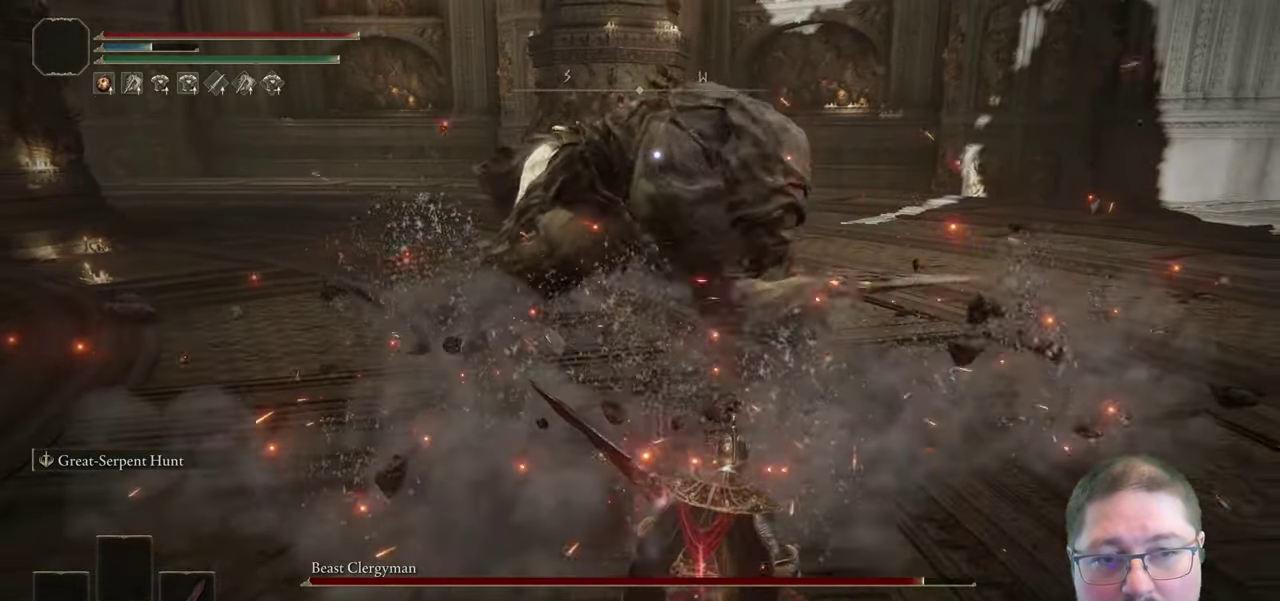
{"buttons": [], "left_stick": "down-right", "right_stick": "center", "button_events": []}
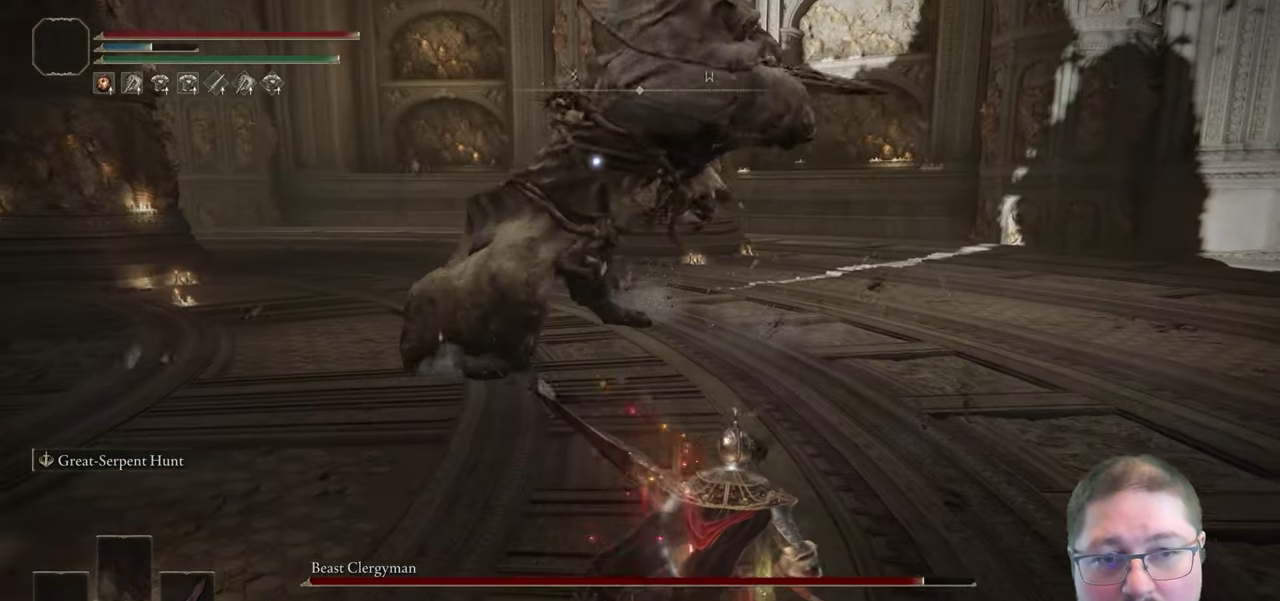
{"buttons": [], "left_stick": "center", "right_stick": "center", "button_events": [[167, "B", "down"], [267, "B", "up"]]}
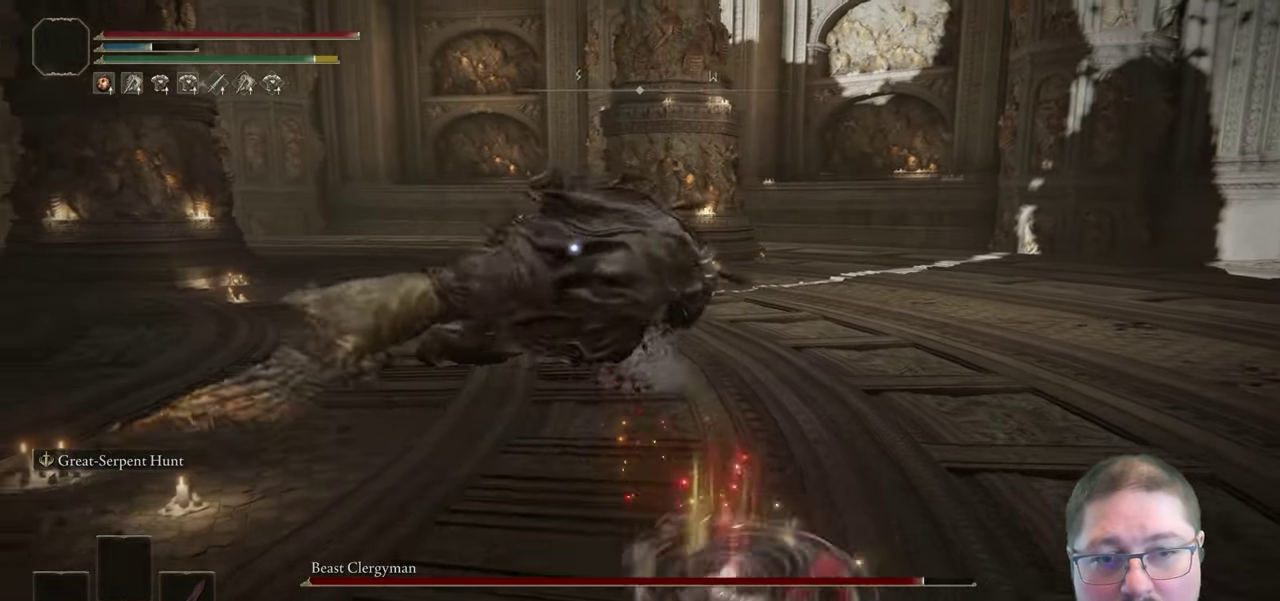
{"buttons": [], "left_stick": "up", "right_stick": "center", "button_events": []}
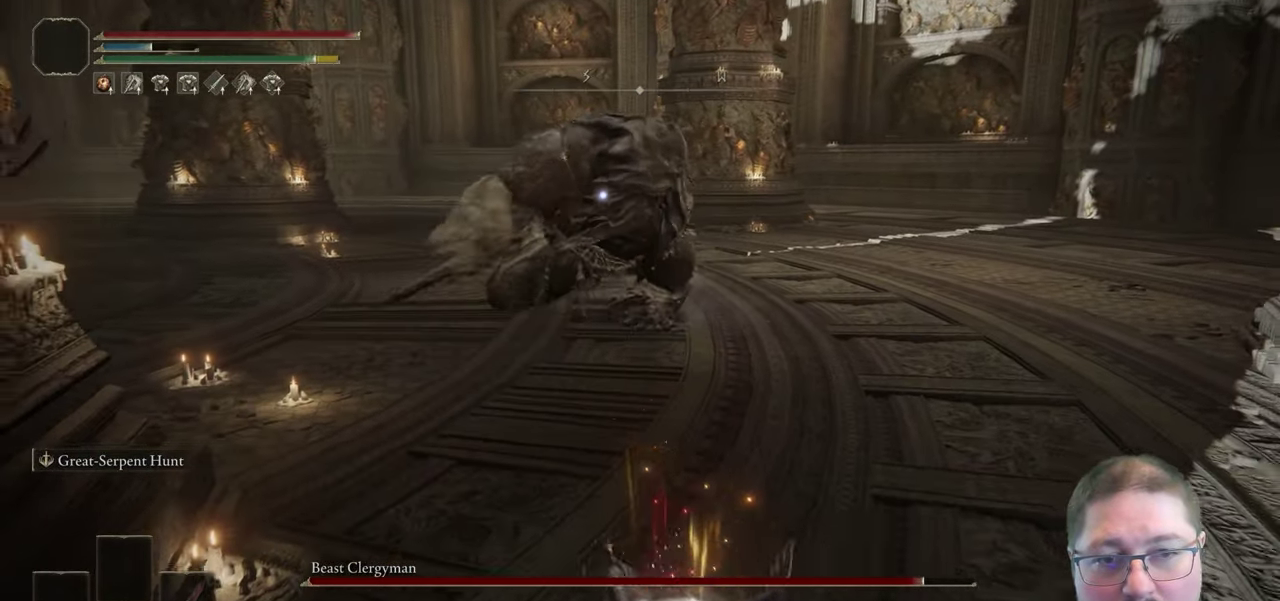
{"buttons": [], "left_stick": "up", "right_stick": "center", "button_events": []}
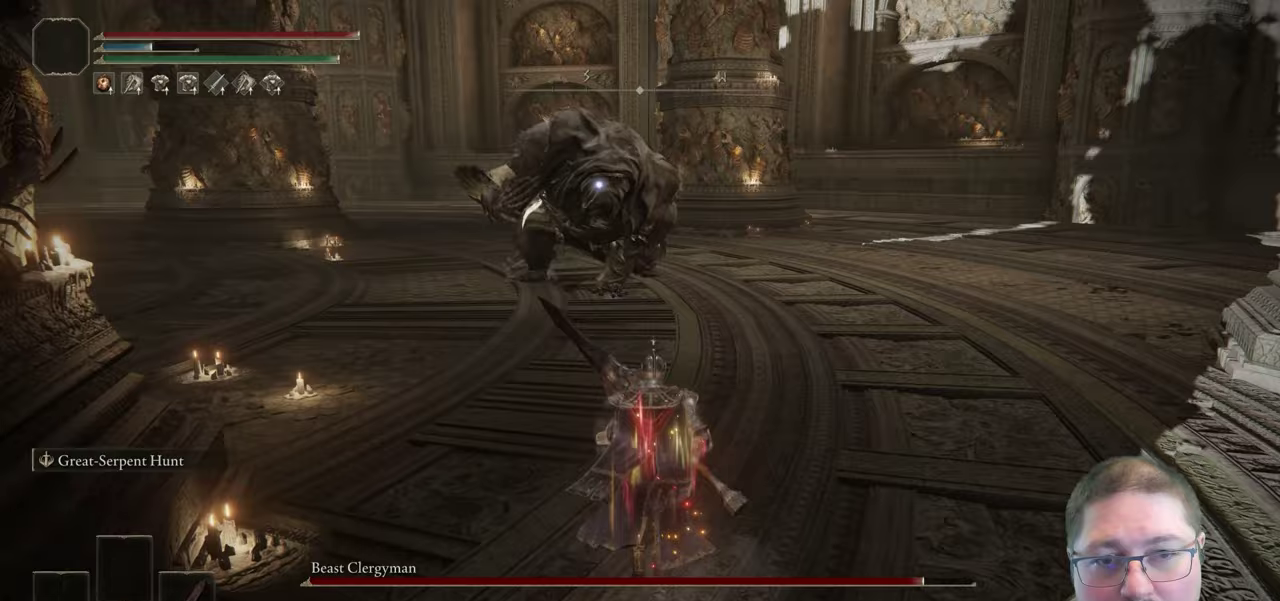
{"buttons": [], "left_stick": "up-right", "right_stick": "center", "button_events": []}
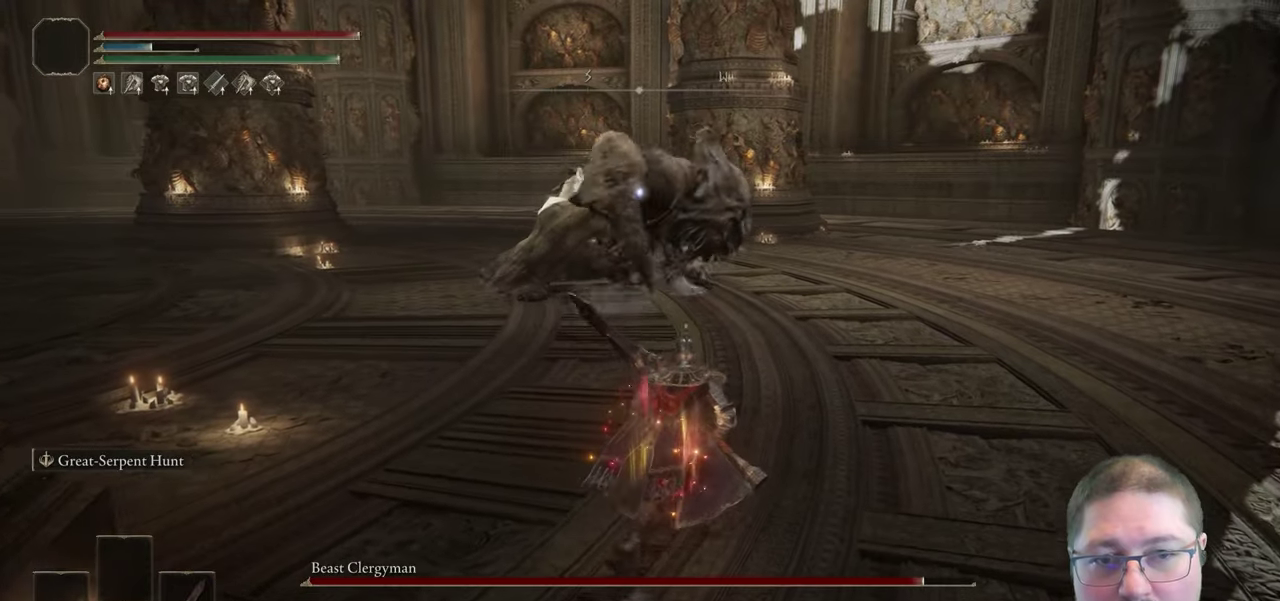
{"buttons": [], "left_stick": "up", "right_stick": "center", "button_events": []}
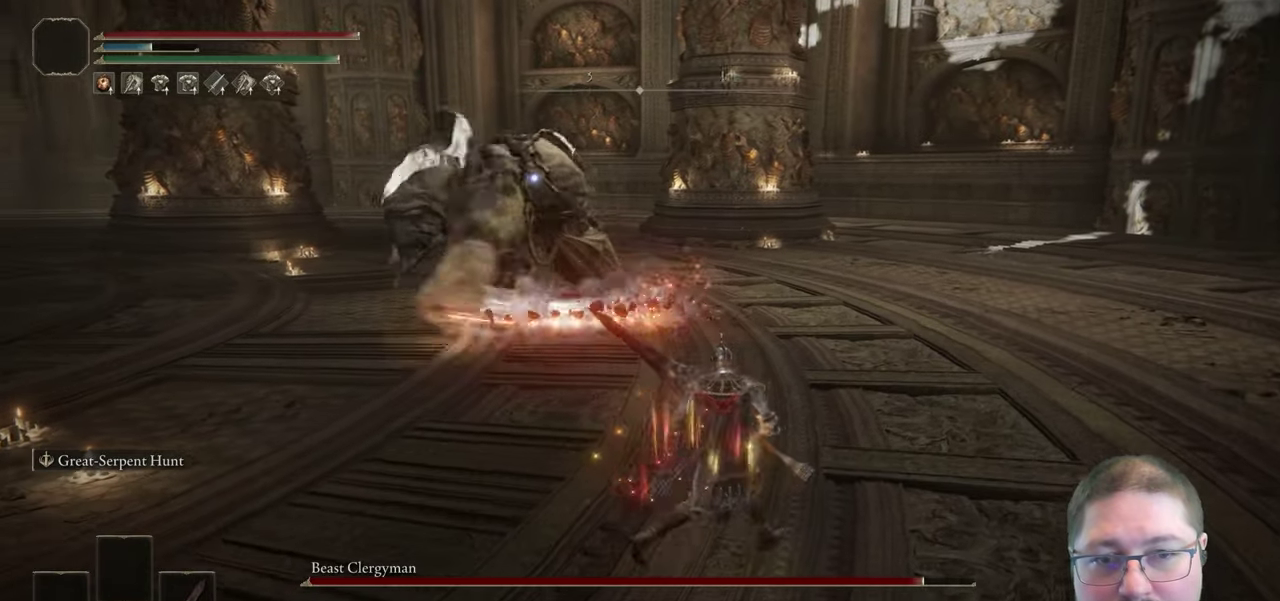
{"buttons": [], "left_stick": "up", "right_stick": "center", "button_events": []}
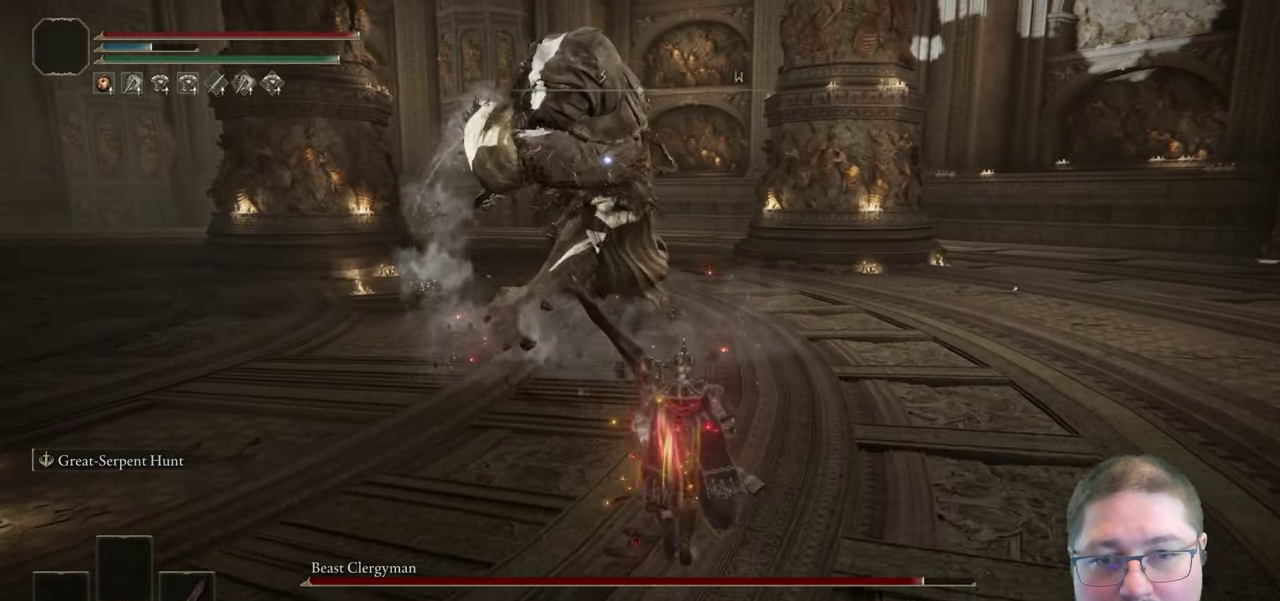
{"buttons": [], "left_stick": "up", "right_stick": "center", "button_events": [[267, "B", "down"], [400, "B", "up"]]}
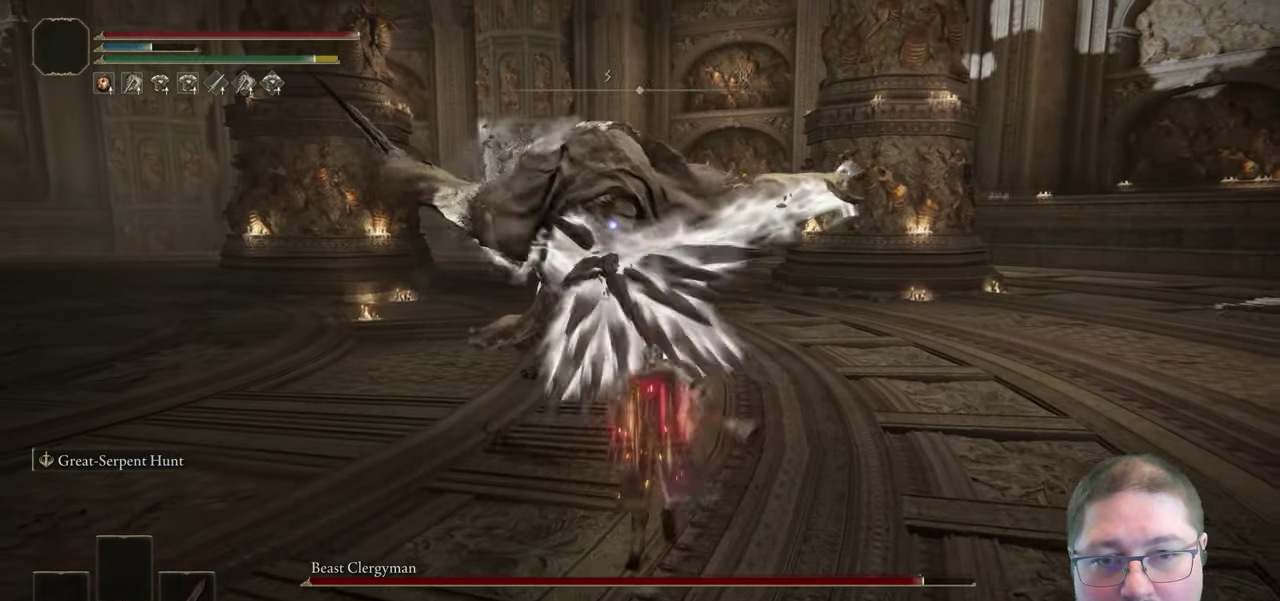
{"buttons": [], "left_stick": "up", "right_stick": "center", "button_events": [[183, "R1", "down"], [317, "R1", "up"]]}
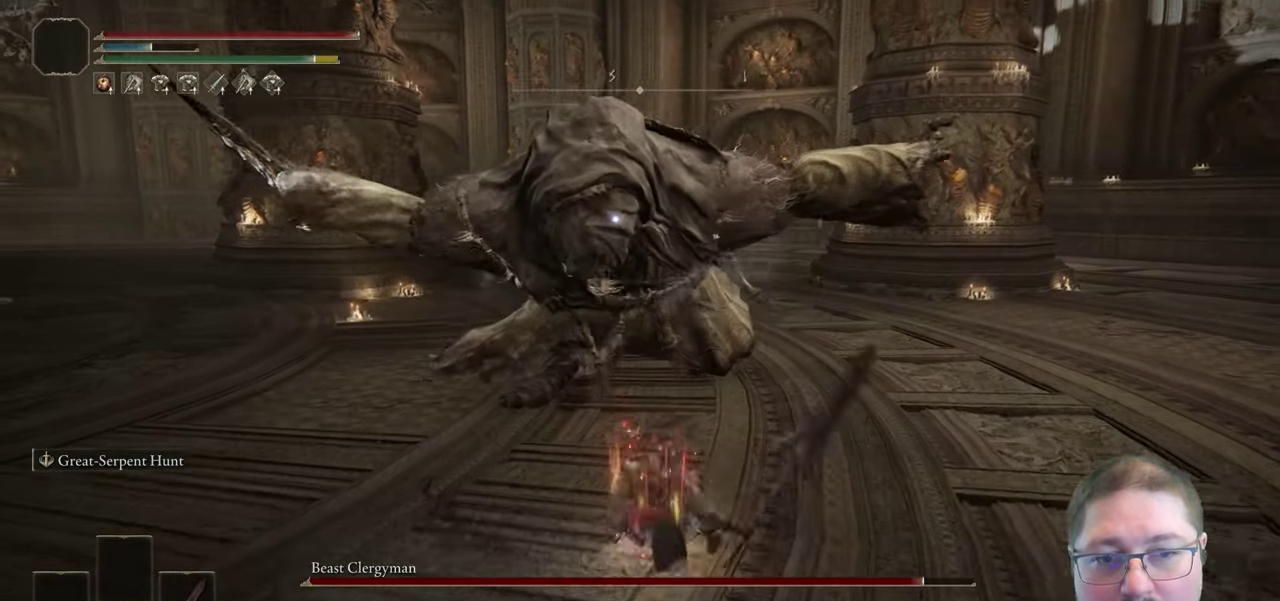
{"buttons": [], "left_stick": "up", "right_stick": "center", "button_events": []}
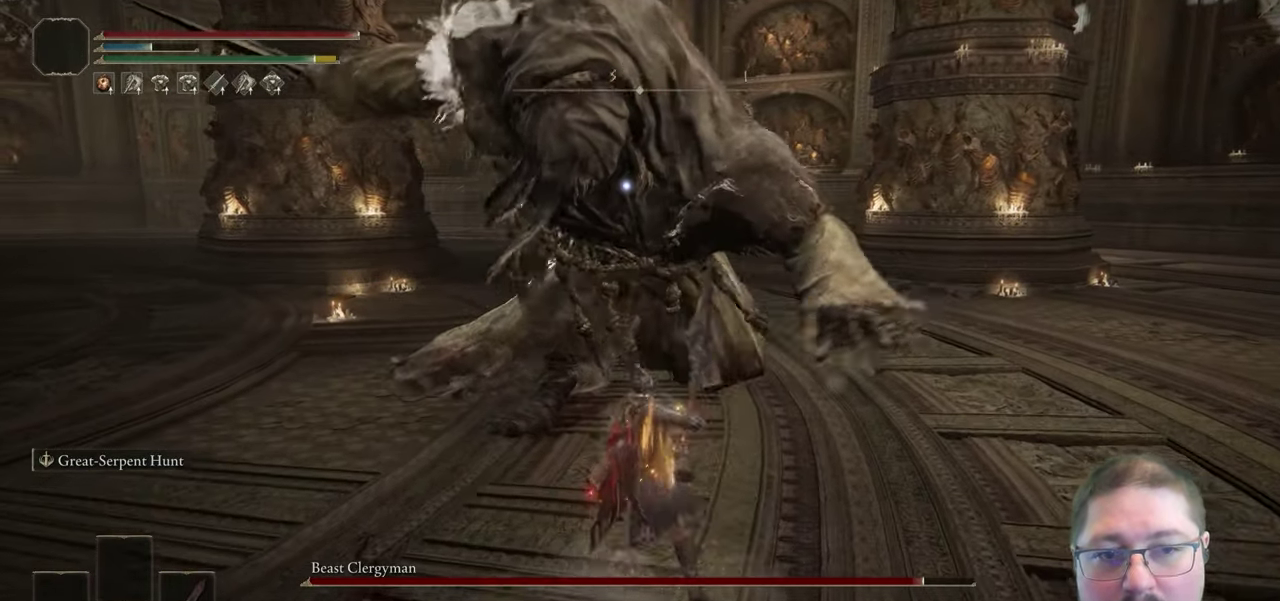
{"buttons": [], "left_stick": "right", "right_stick": "center", "button_events": []}
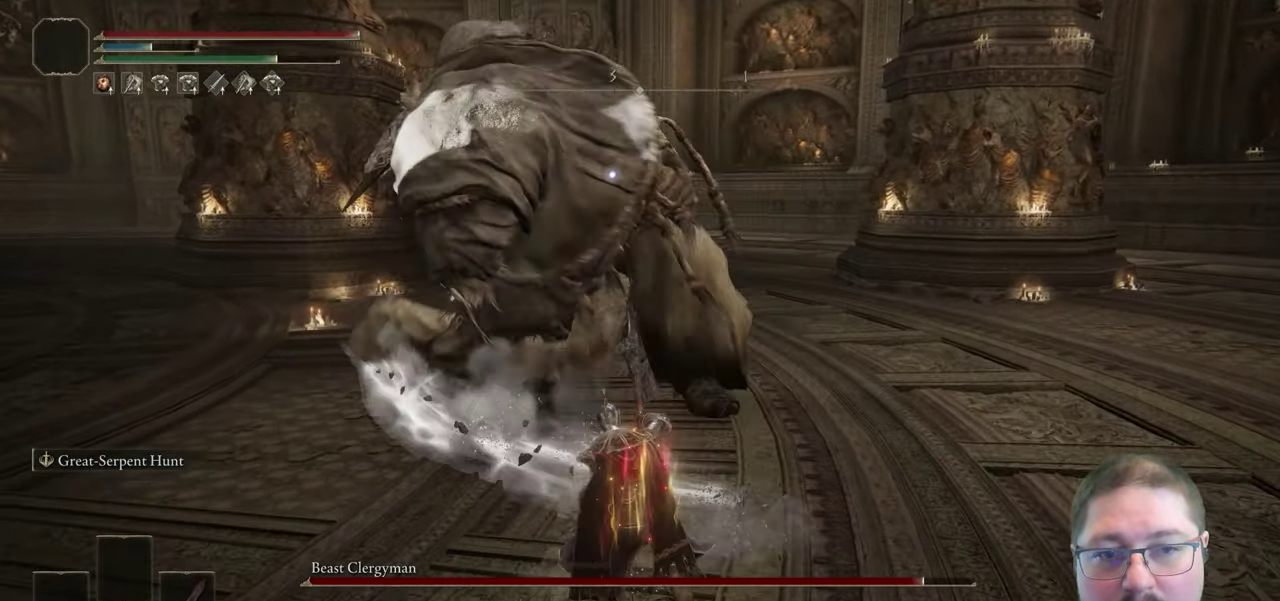
{"buttons": [], "left_stick": "up", "right_stick": "center", "button_events": [[350, "B", "down"], [433, "B", "up"]]}
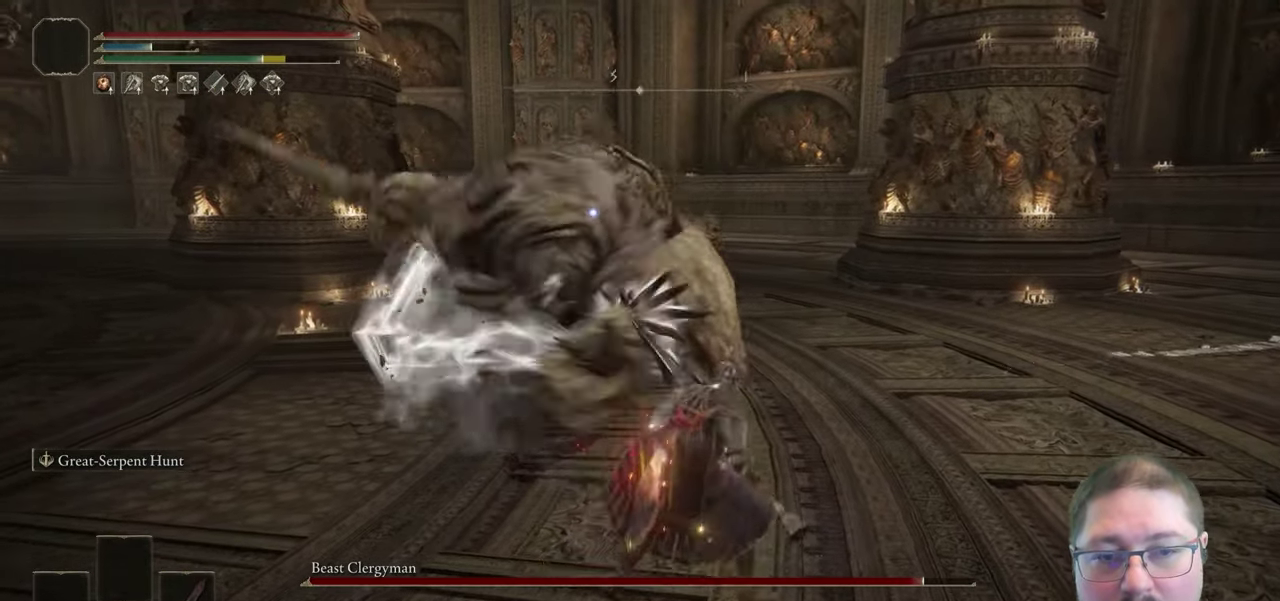
{"buttons": [], "left_stick": "up", "right_stick": "center", "button_events": [[350, "R1", "down"], [467, "R1", "up"]]}
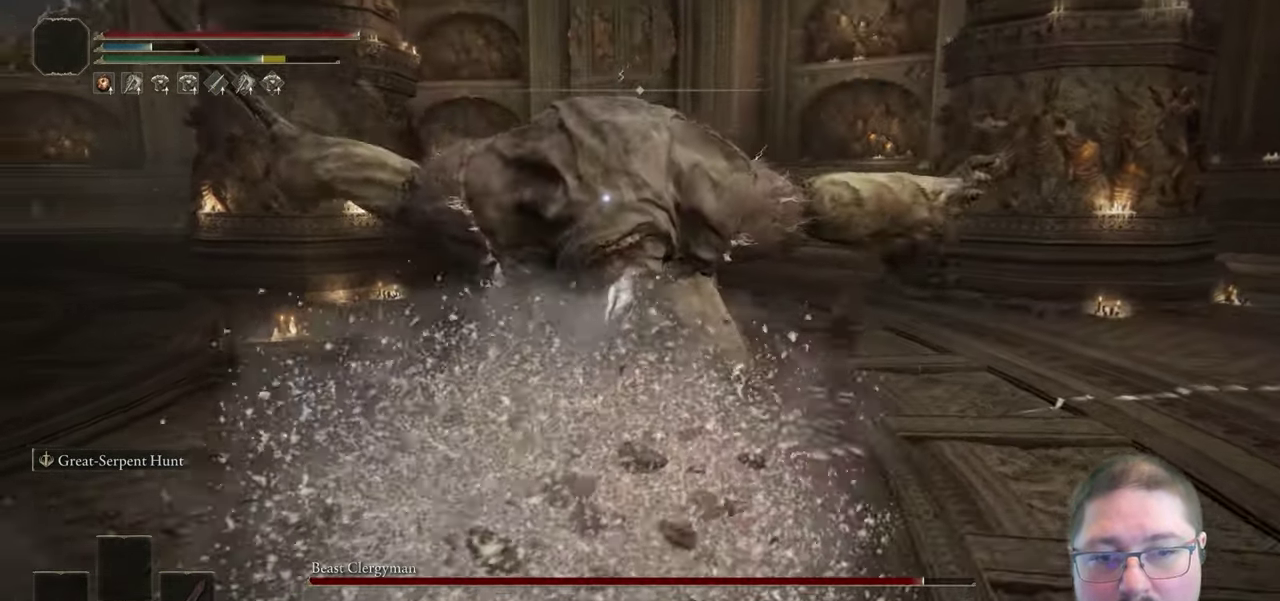
{"buttons": [], "left_stick": "up", "right_stick": "center", "button_events": []}
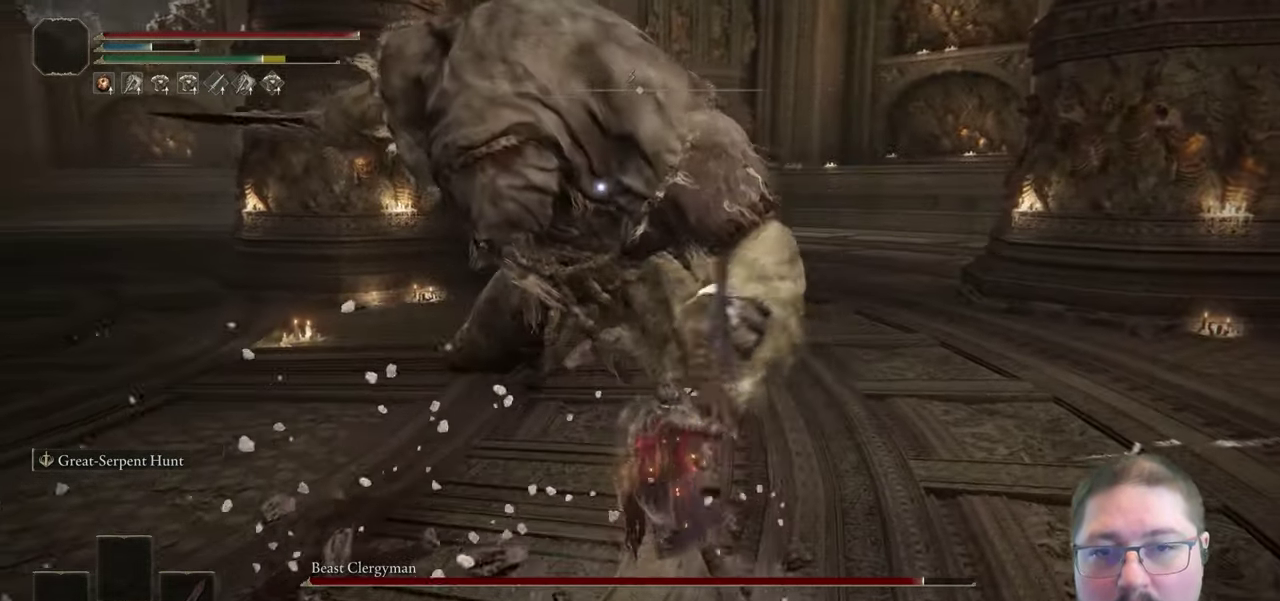
{"buttons": [], "left_stick": "right", "right_stick": "center", "button_events": []}
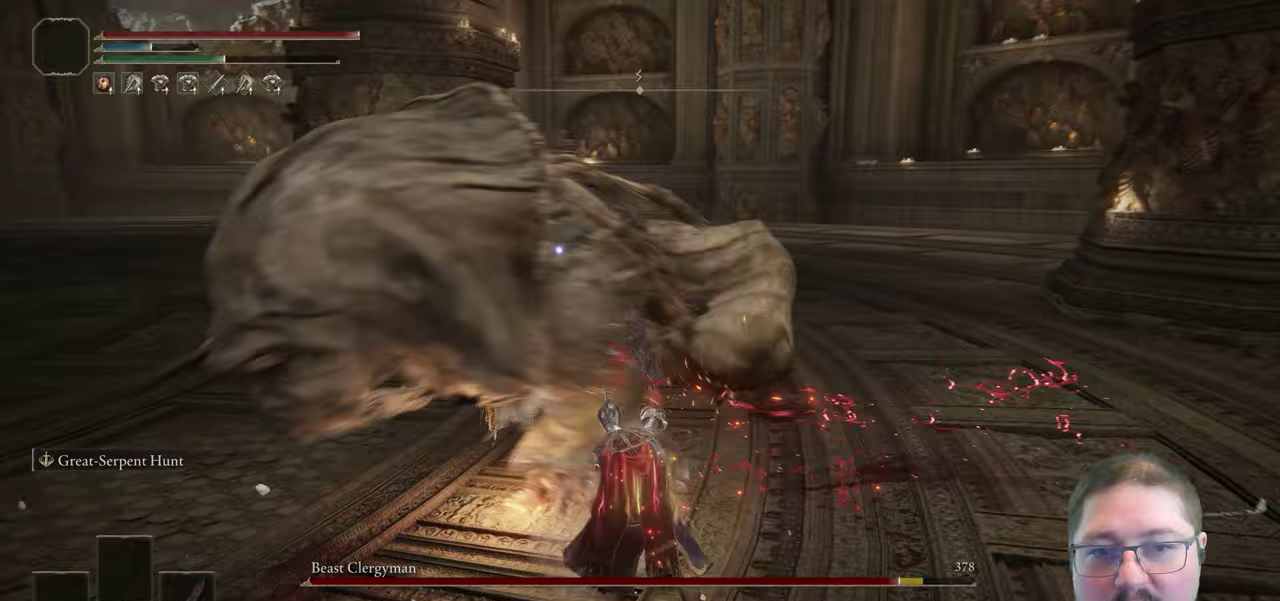
{"buttons": [], "left_stick": "up-right", "right_stick": "center", "button_events": []}
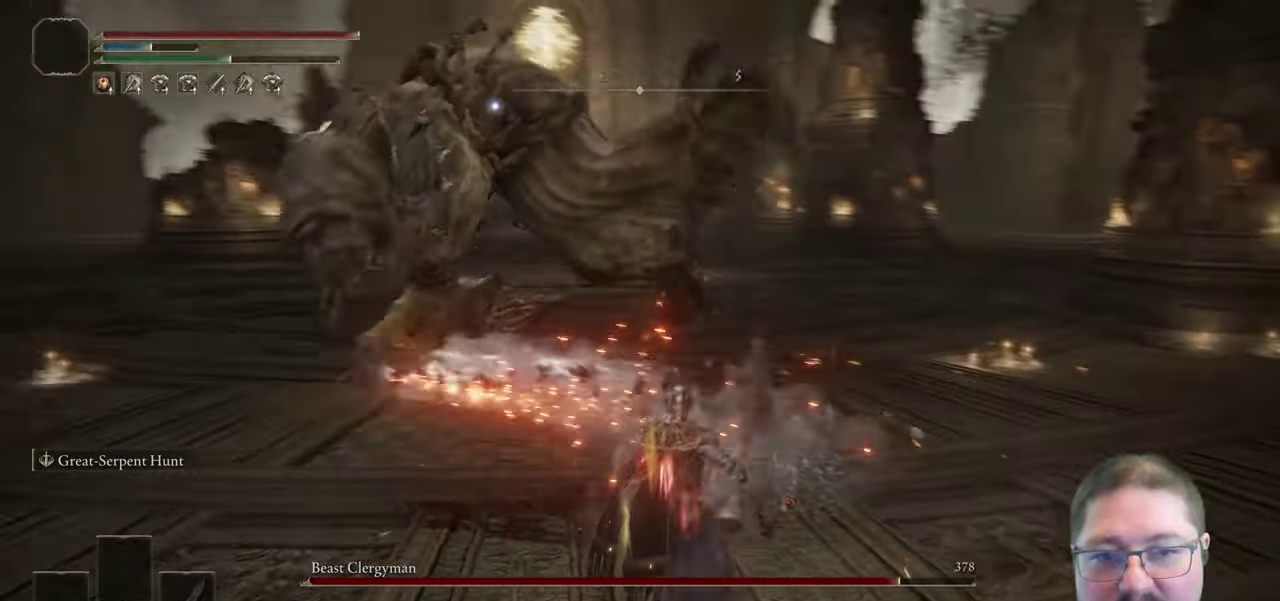
{"buttons": [], "left_stick": "up-left", "right_stick": "center", "button_events": [[350, "B", "down"], [450, "B", "up"]]}
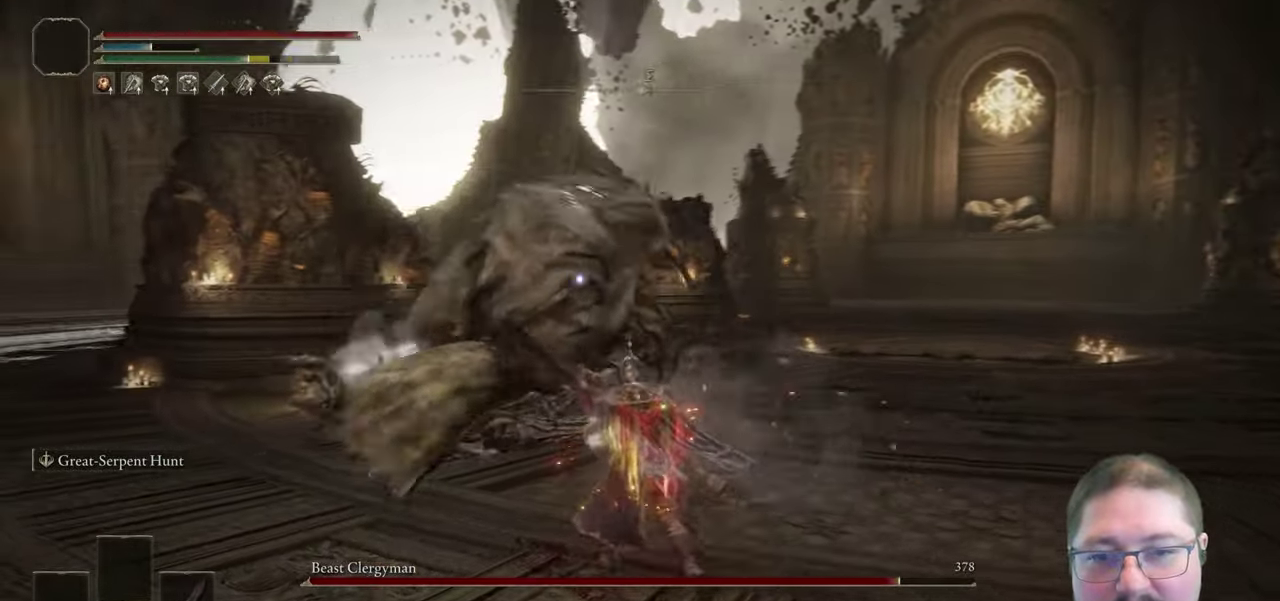
{"buttons": [], "left_stick": "up-left", "right_stick": "center", "button_events": [[267, "R1", "down"], [417, "R1", "up"]]}
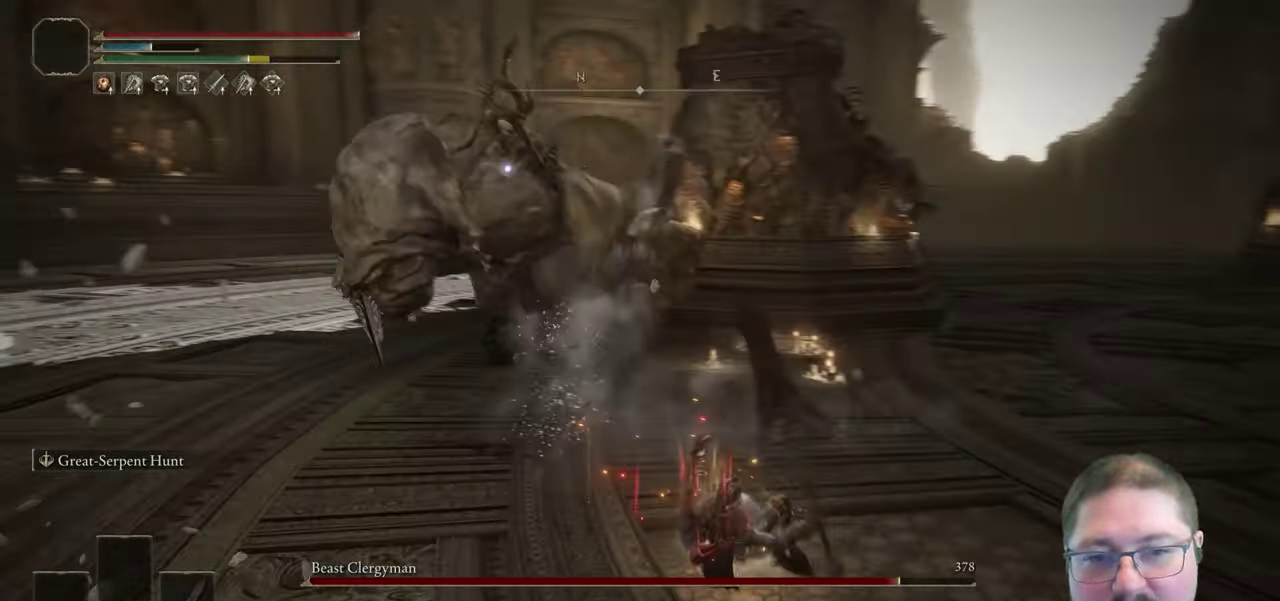
{"buttons": [], "left_stick": "center", "right_stick": "center", "button_events": []}
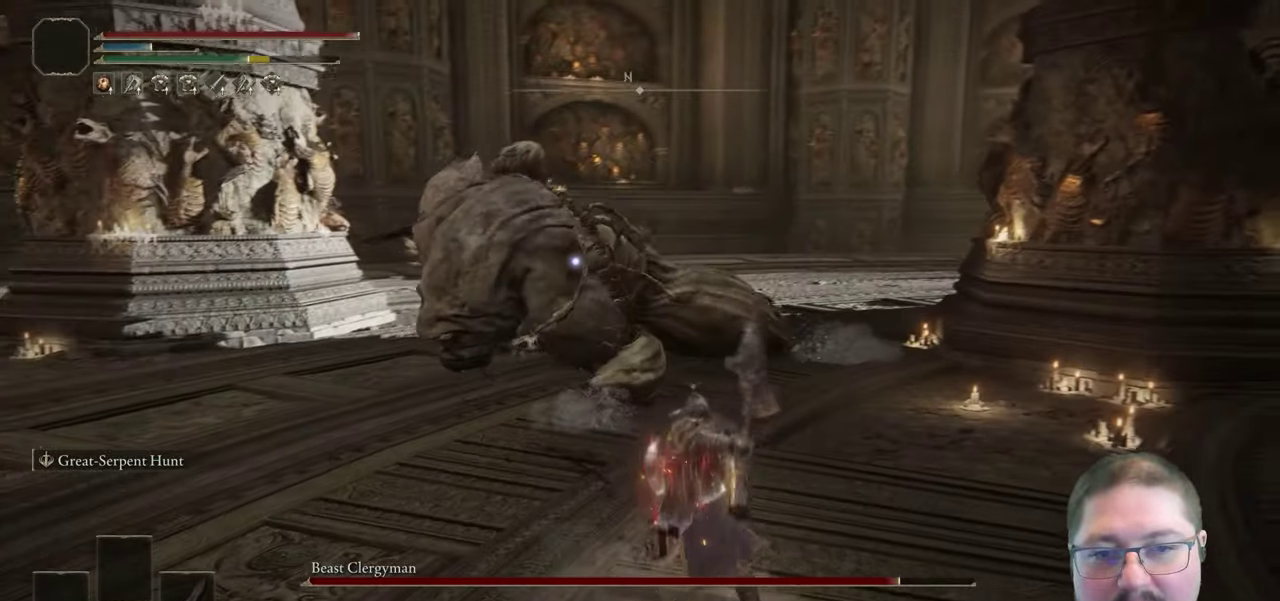
{"buttons": [], "left_stick": "right", "right_stick": "center", "button_events": []}
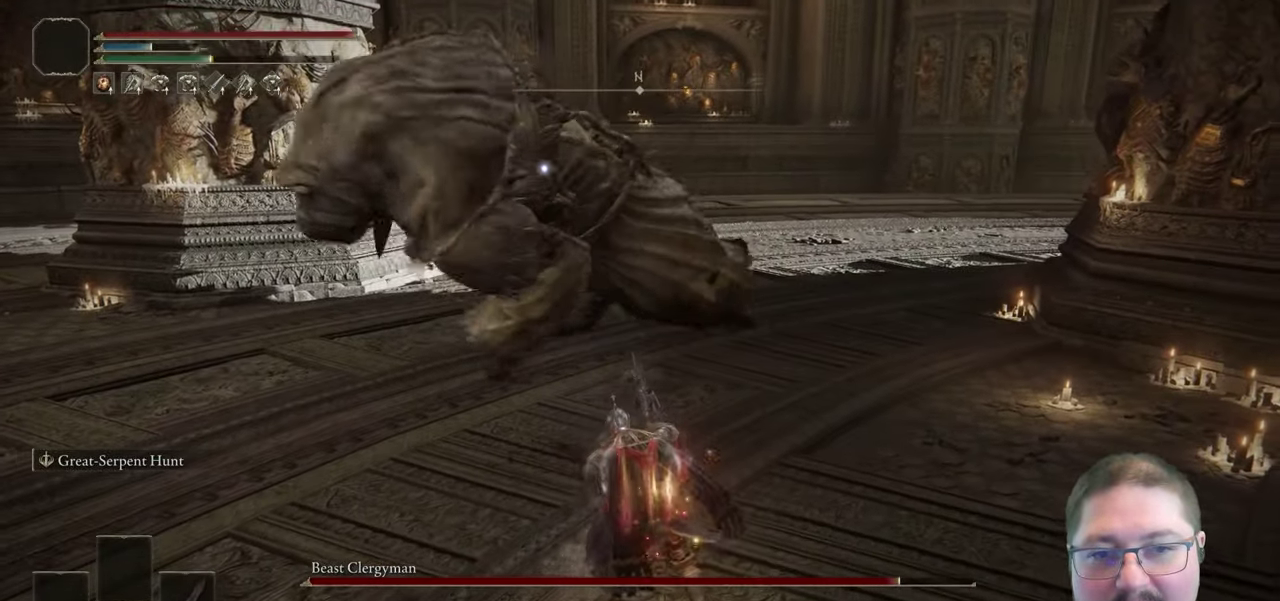
{"buttons": [], "left_stick": "up-right", "right_stick": "center", "button_events": []}
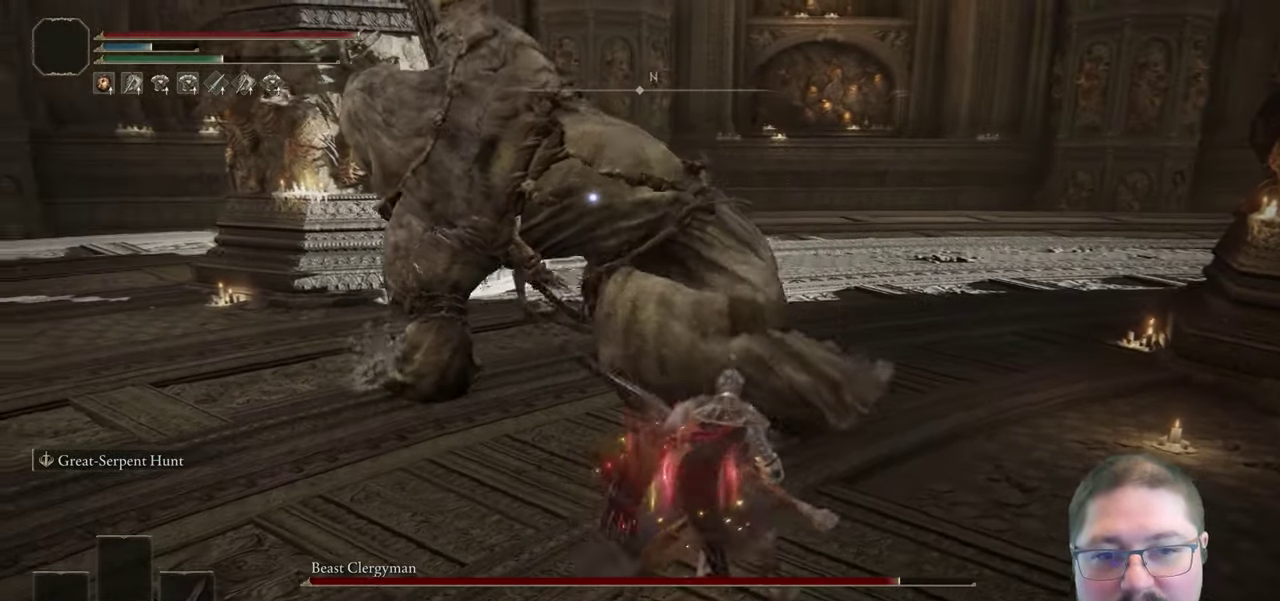
{"buttons": [], "left_stick": "up-right", "right_stick": "center", "button_events": []}
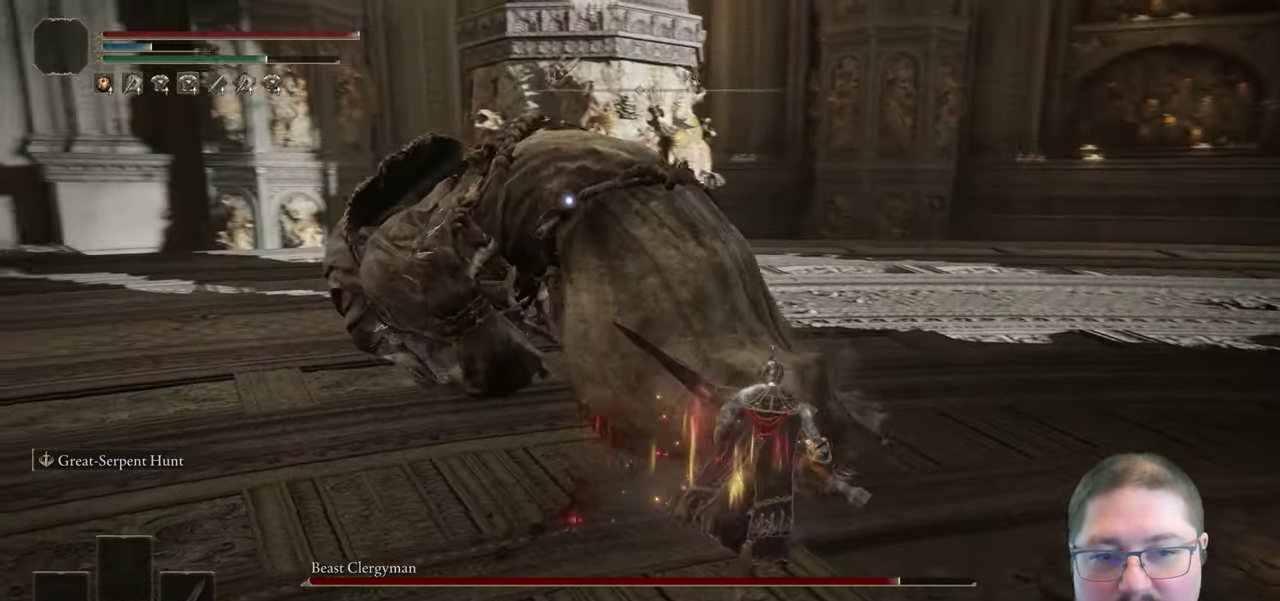
{"buttons": [], "left_stick": "up-right", "right_stick": "center", "button_events": []}